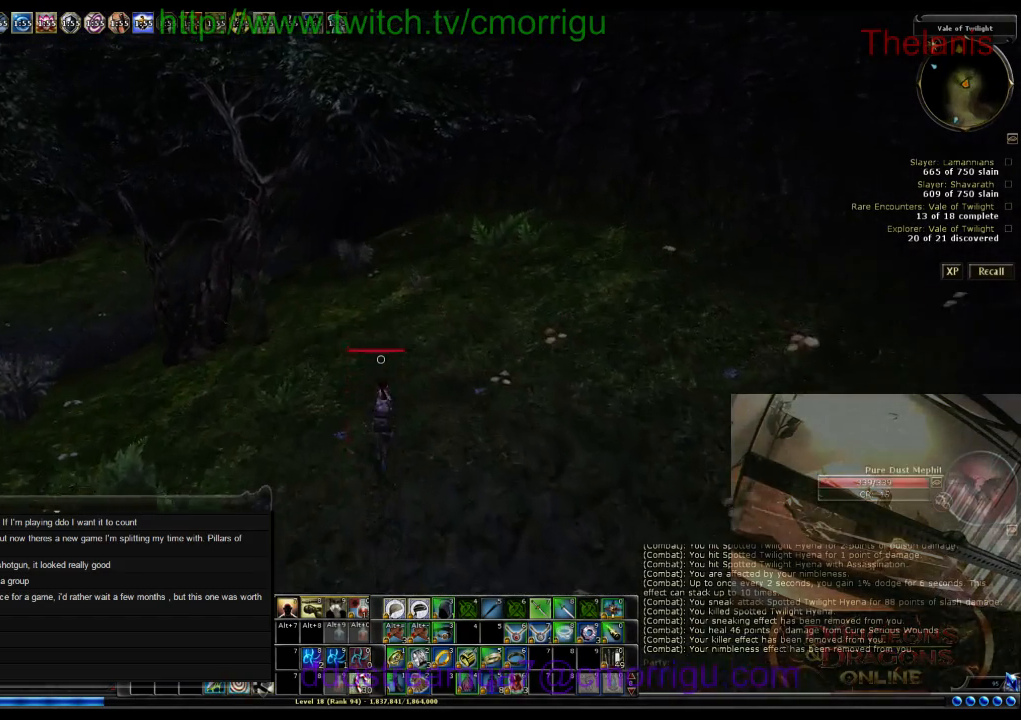
Gameplay with keyboard; each line is a JSON object with the keys held at the frame after it. "events" lists presses ("down") and releases ("up") of ".", "/", "0", "1", "2", "3", "4", "5", "6", "7", "8", "9", "a", "b", "backslash", "backspace", "c", "caps_lock", "comma", "ctrl_l", "ctrl_r", "d", "e", "equals", "escape", "f", "f1", "f10", "f11", "f12", "f2", "f3", "f4", "f5", "f6", "f7", "f8", "f9", "g", "h", "i", "j", "k", "l", "lbracket", "m", "minus", "n", "o", "p", "q", "quote", "r", "rbracket", "return", "s", "semicolon", "shift_l", "shift_r", "space", "t", "tab", "tilde", "u", "v", "w", "x", "y" and "z" between this image and that frame as [ms after this image, input, new state], when the widget could be followed in between. No other keys are recorded. Mouse input is not recorded.
{"keys": ["w"], "events": []}
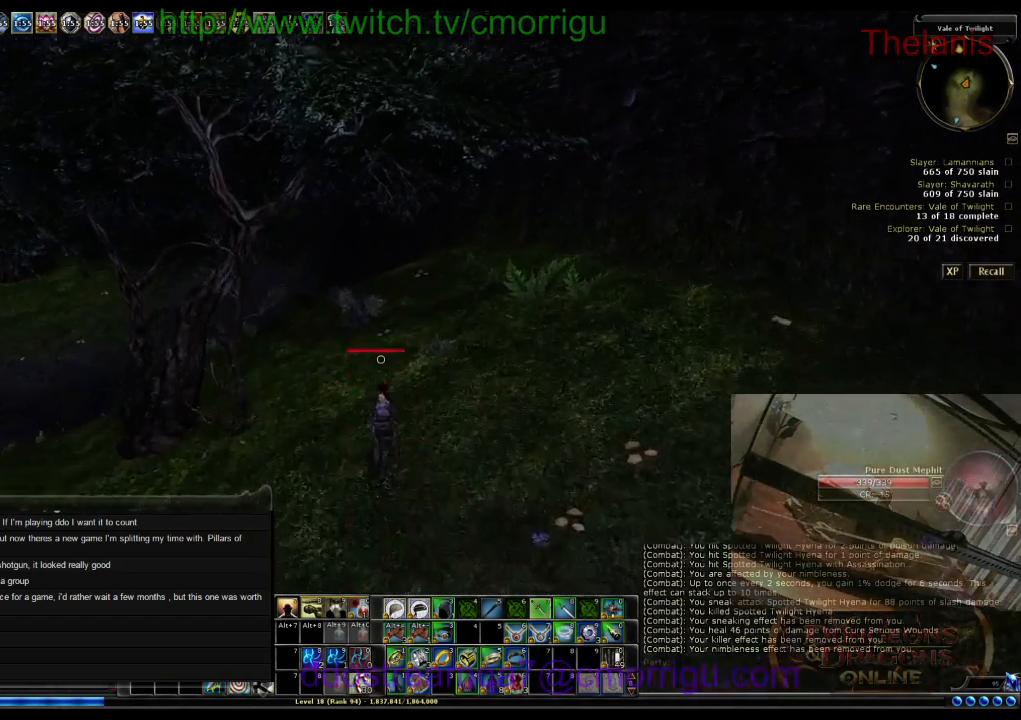
{"keys": ["d", "w"], "events": [[200, "d", "down"]]}
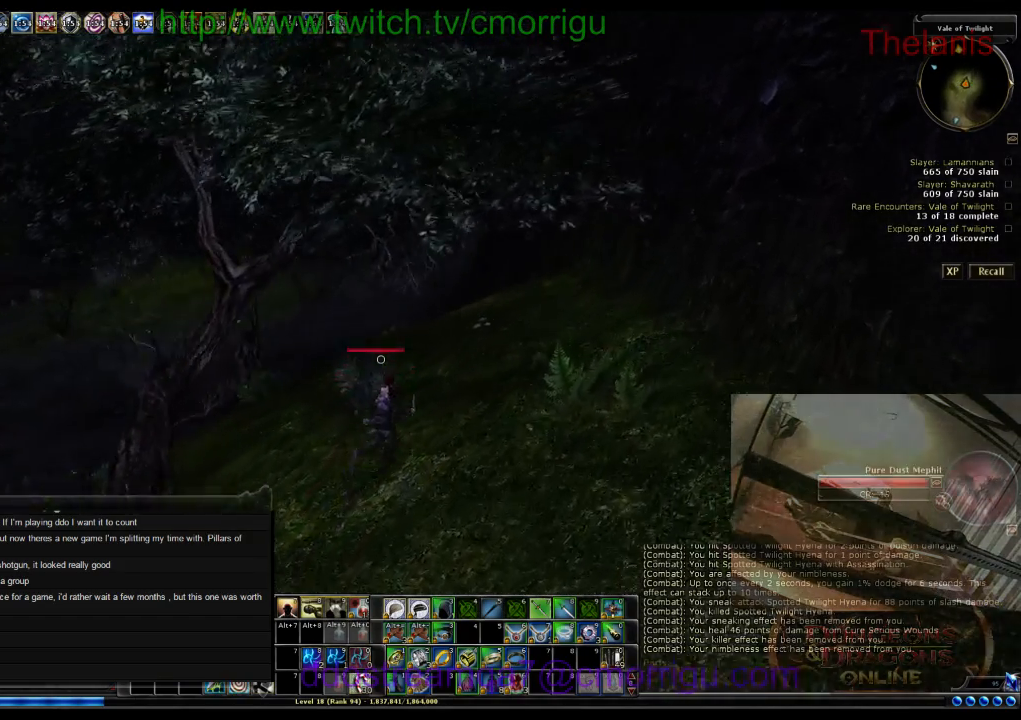
{"keys": ["w"], "events": [[334, "d", "up"]]}
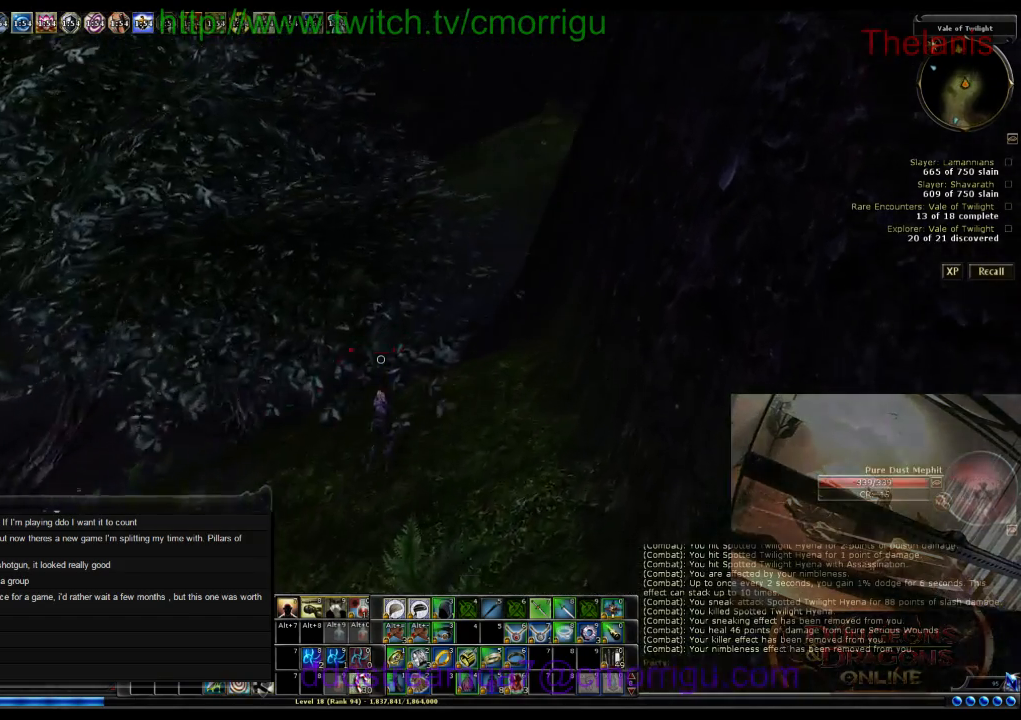
{"keys": ["d", "w"], "events": [[267, "d", "down"]]}
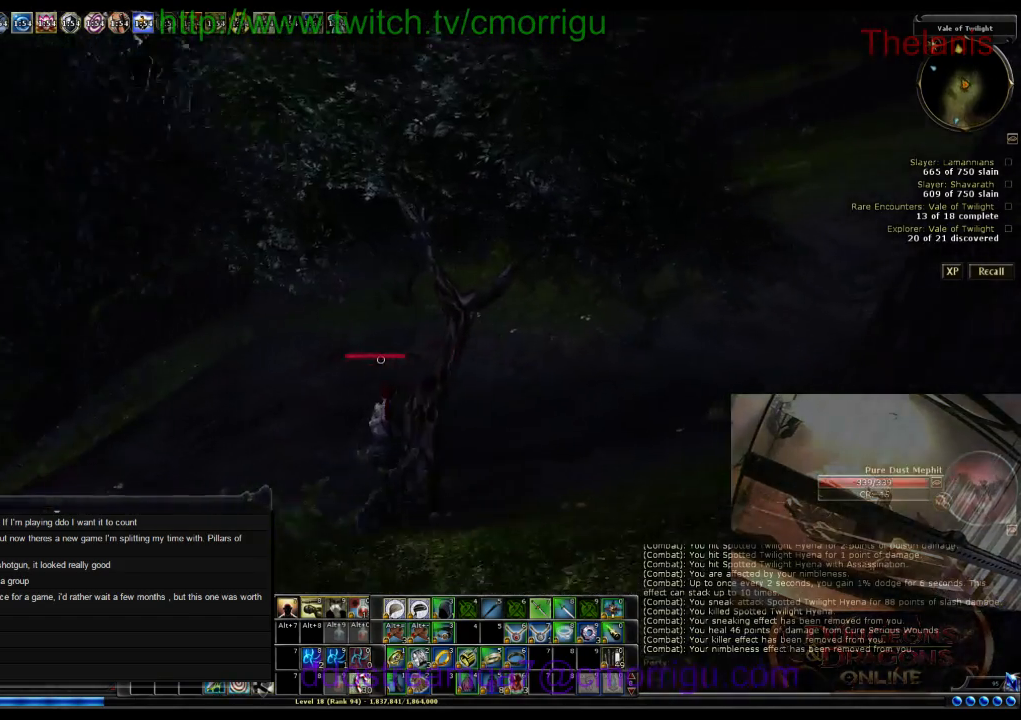
{"keys": ["w"], "events": [[300, "d", "up"]]}
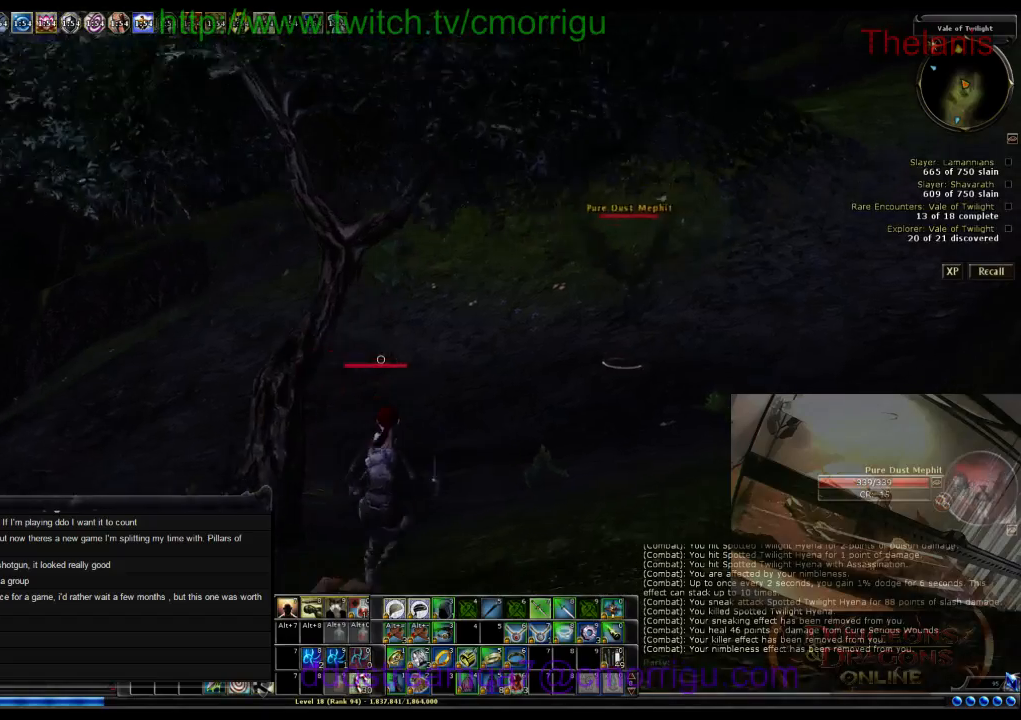
{"keys": ["w"], "events": []}
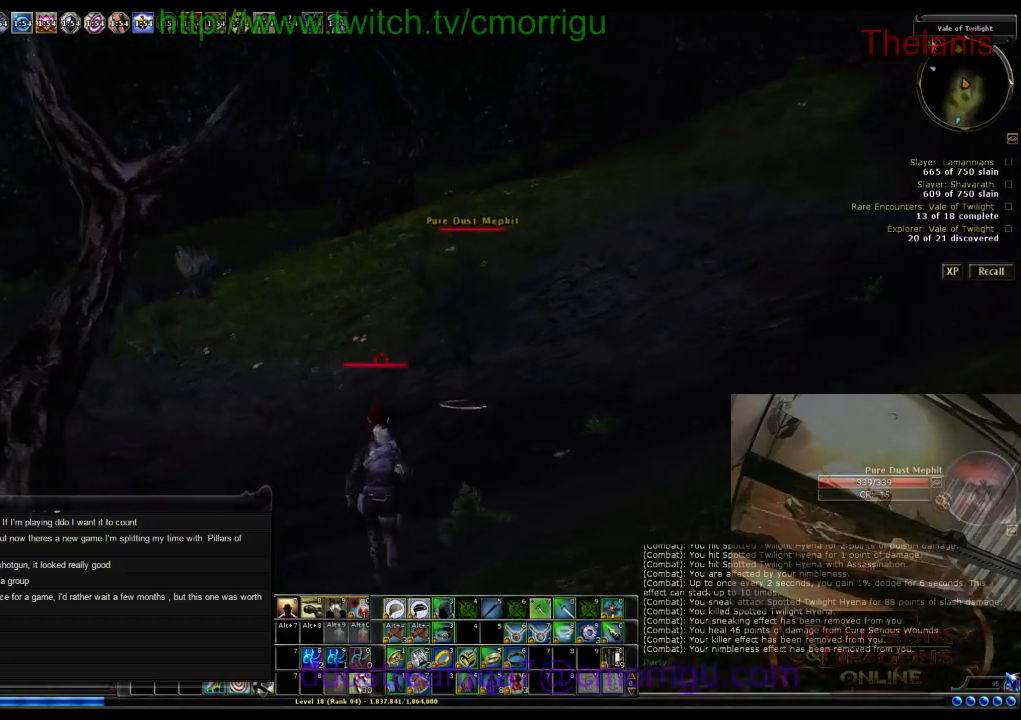
{"keys": ["w"], "events": []}
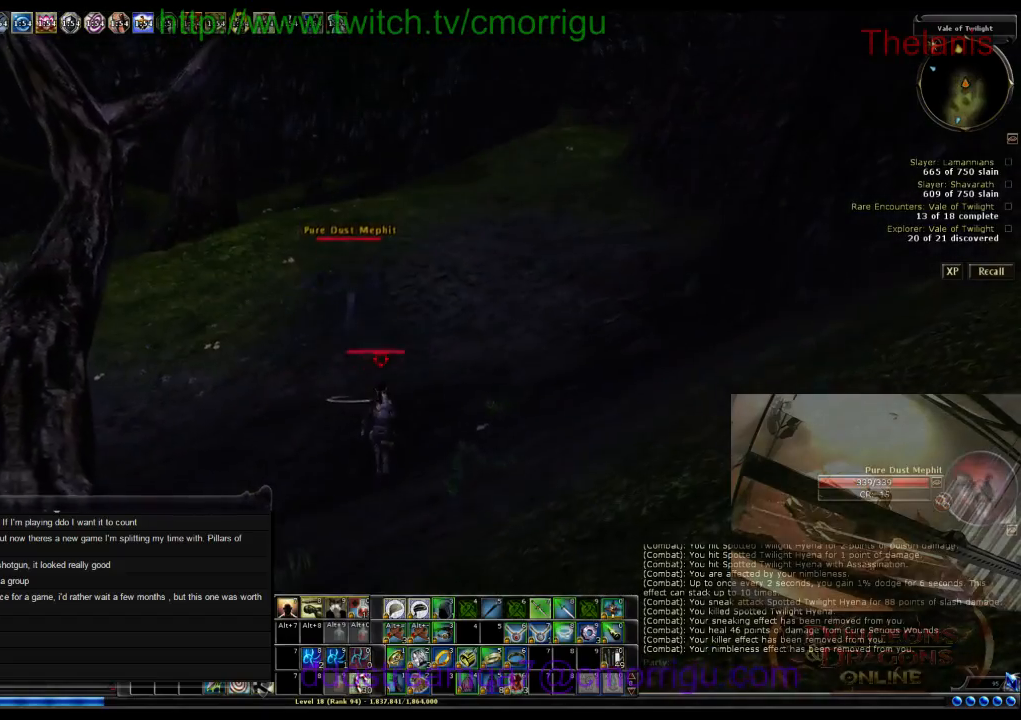
{"keys": ["w"], "events": []}
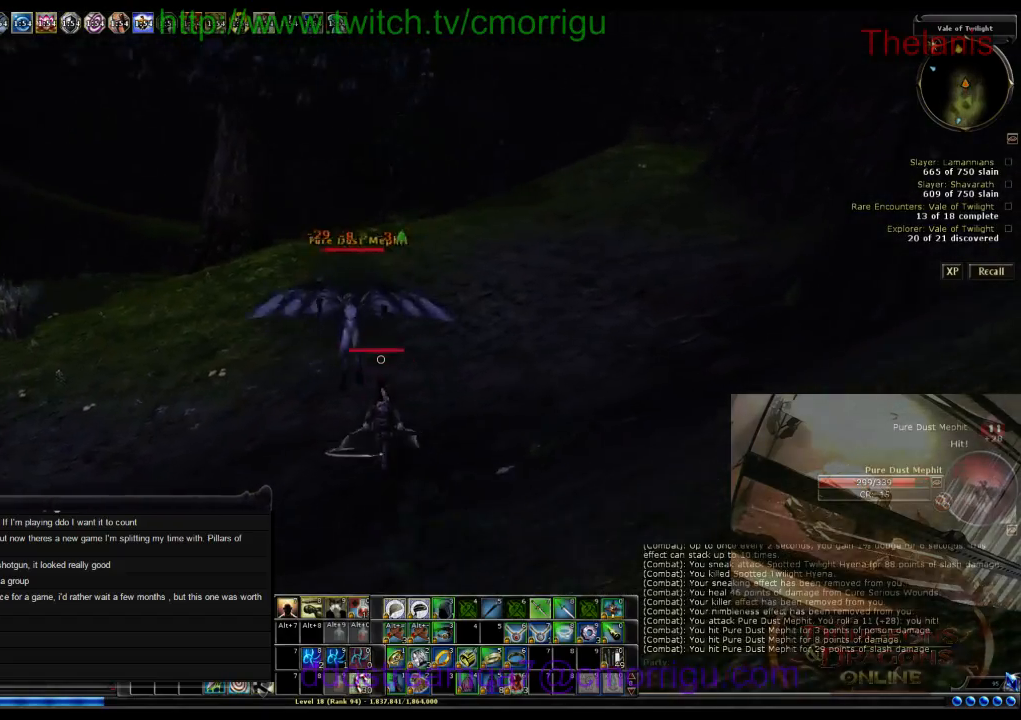
{"keys": [], "events": [[34, "w", "up"]]}
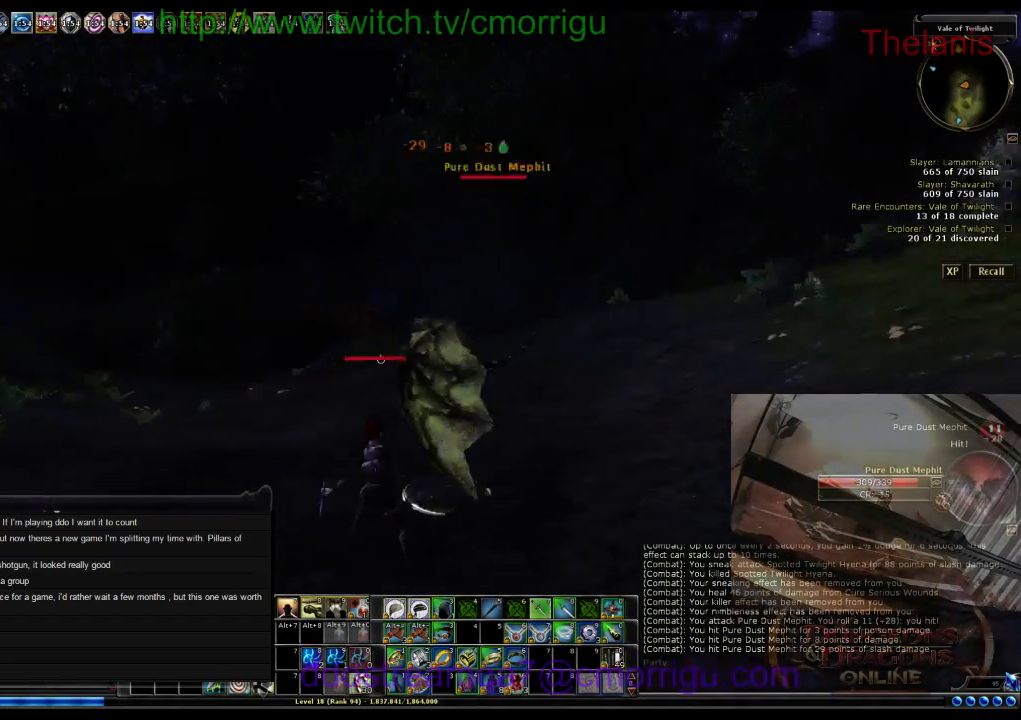
{"keys": [], "events": [[234, "d", "down"], [434, "d", "up"]]}
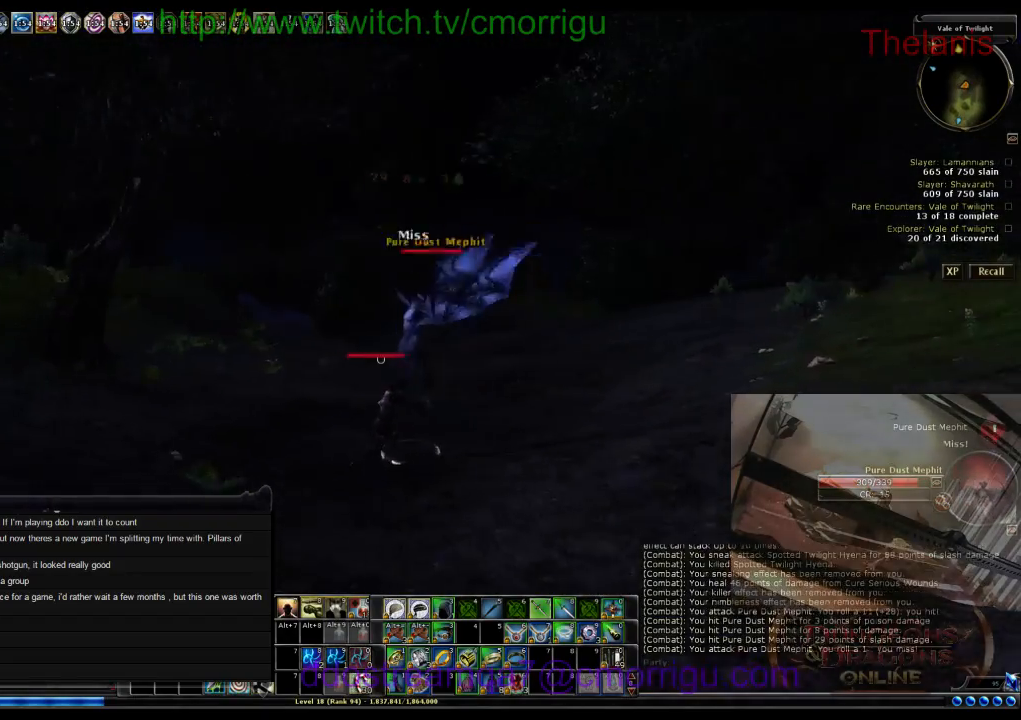
{"keys": [], "events": []}
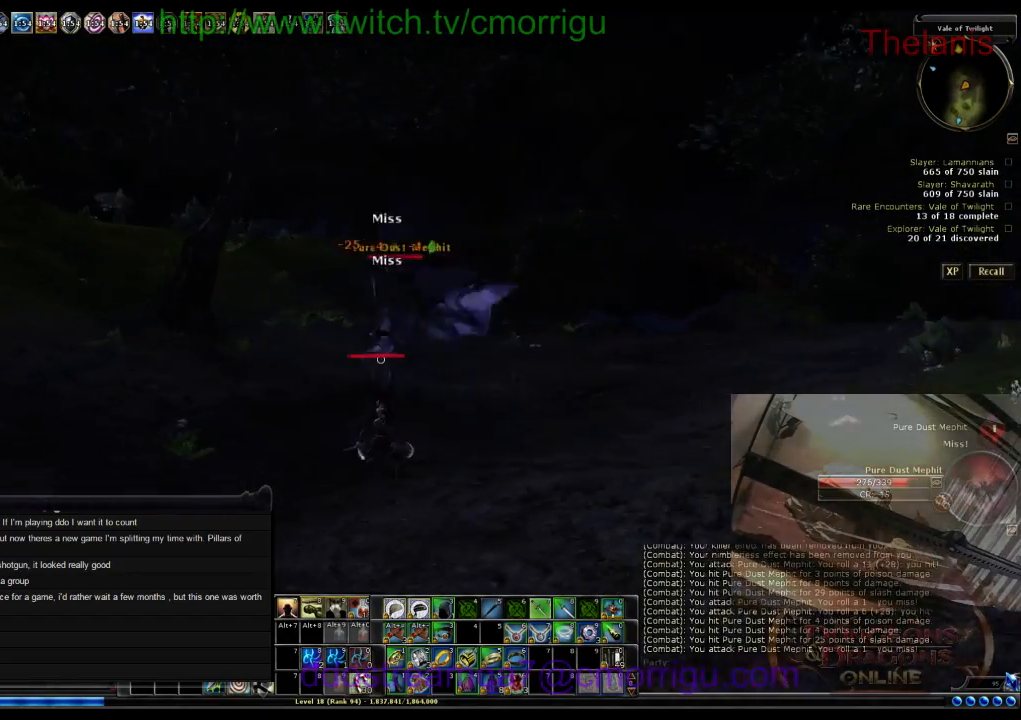
{"keys": [], "events": []}
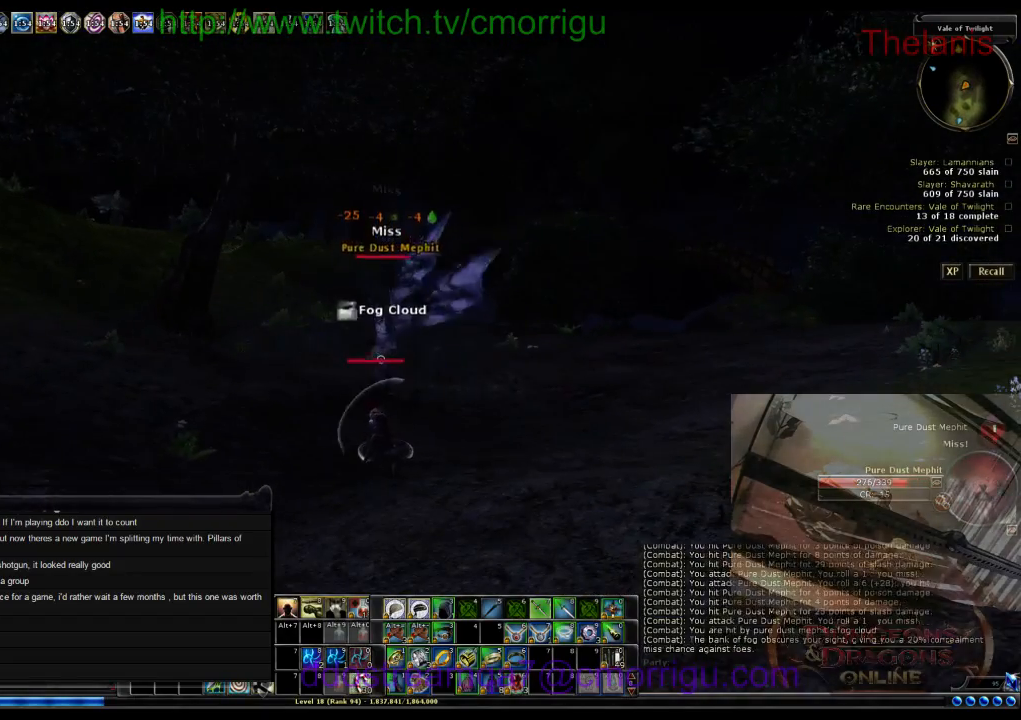
{"keys": [], "events": []}
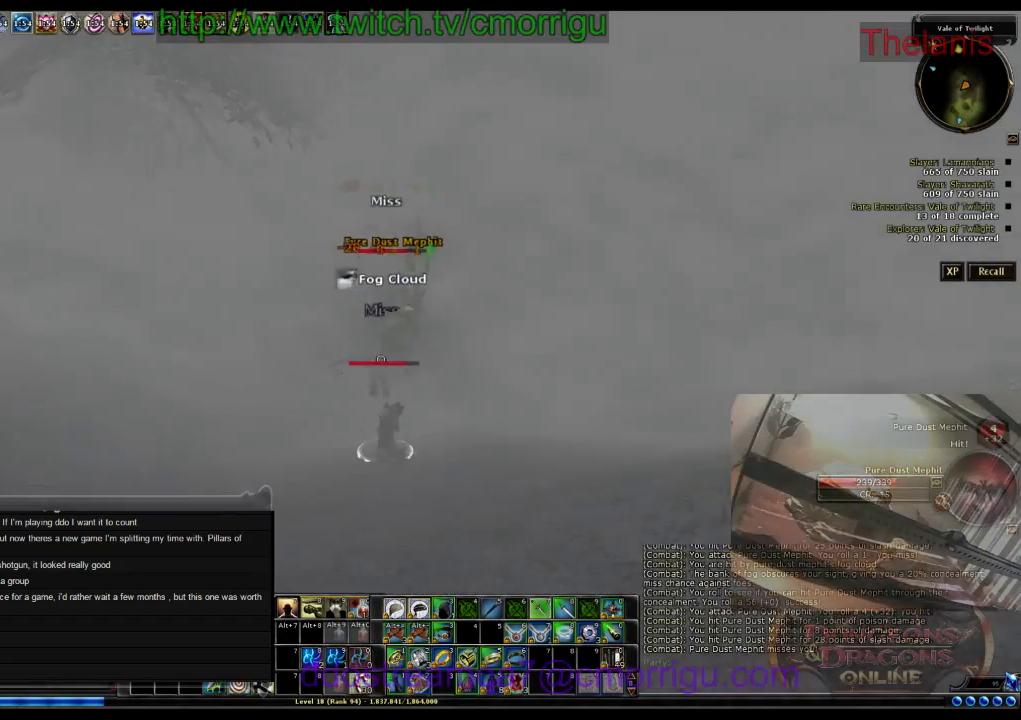
{"keys": [], "events": []}
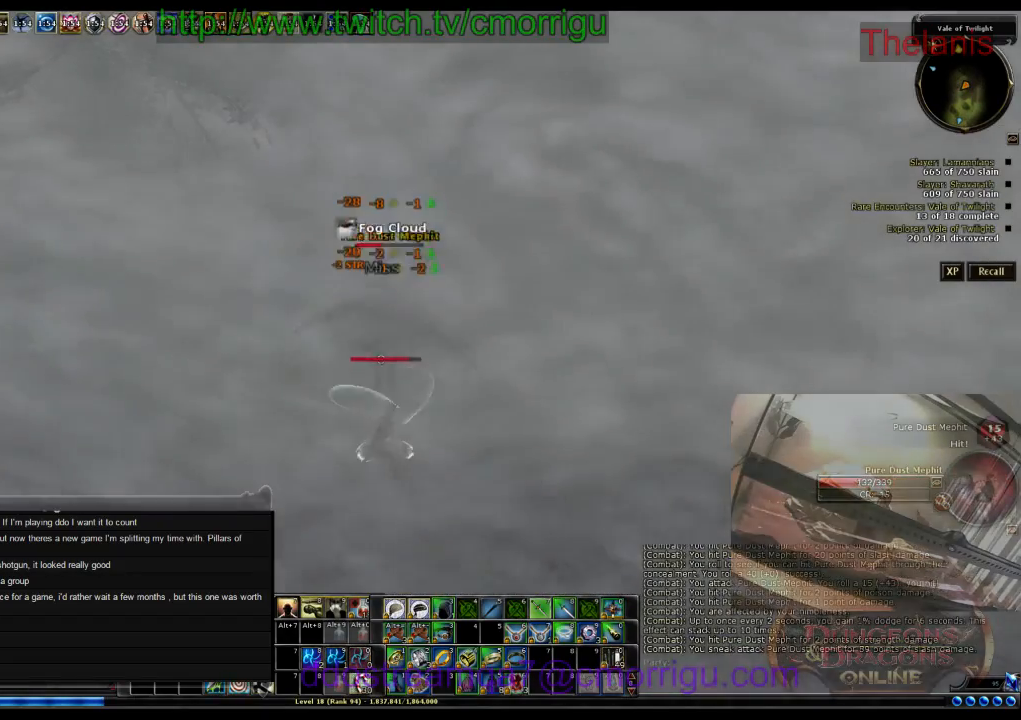
{"keys": [], "events": []}
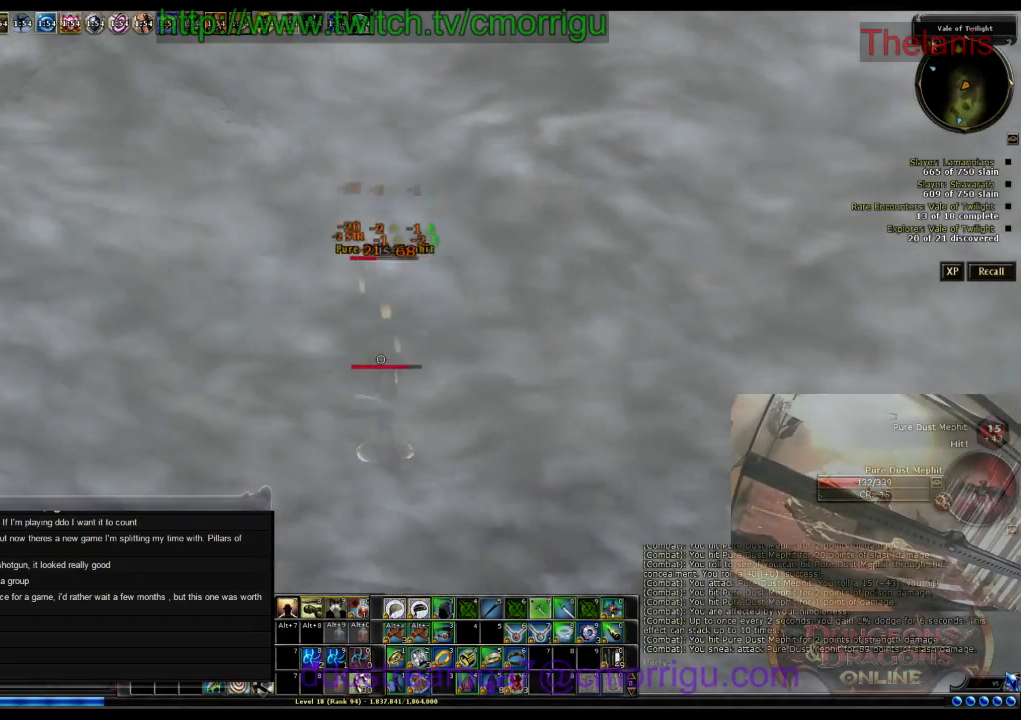
{"keys": [], "events": []}
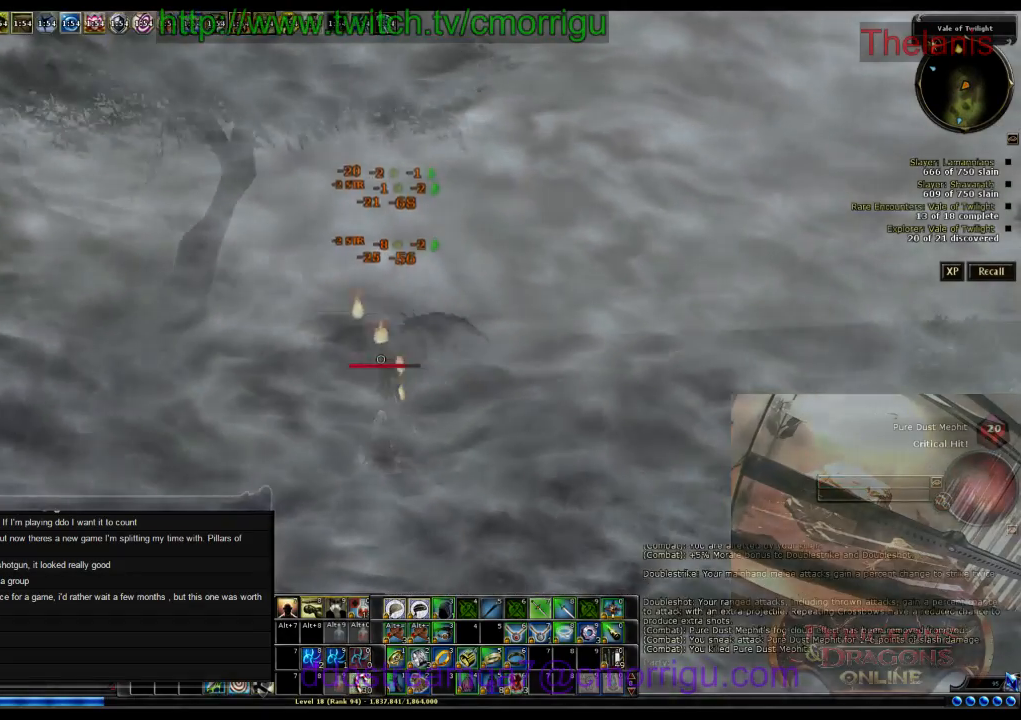
{"keys": [], "events": []}
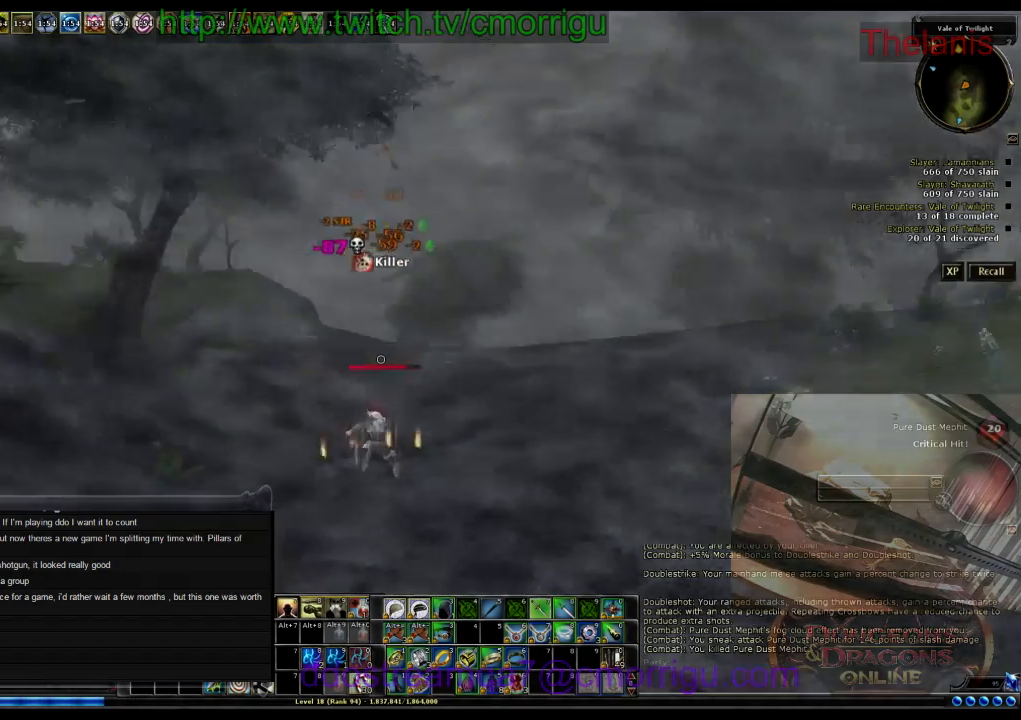
{"keys": ["d", "w"], "events": [[100, "w", "down"], [134, "d", "down"]]}
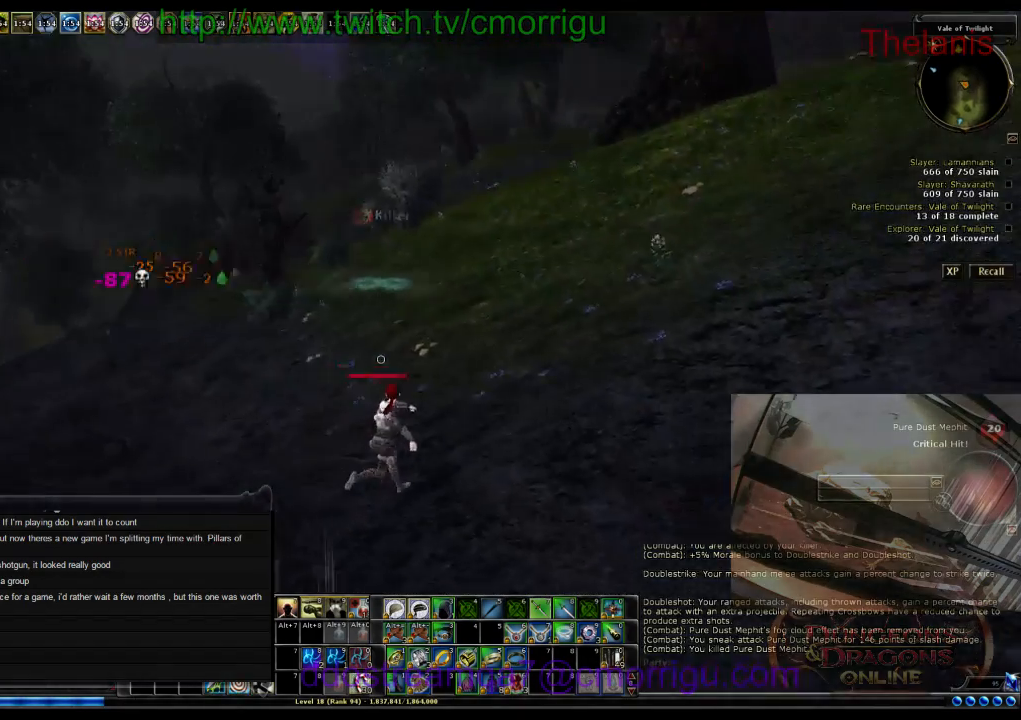
{"keys": ["w"], "events": [[67, "d", "up"]]}
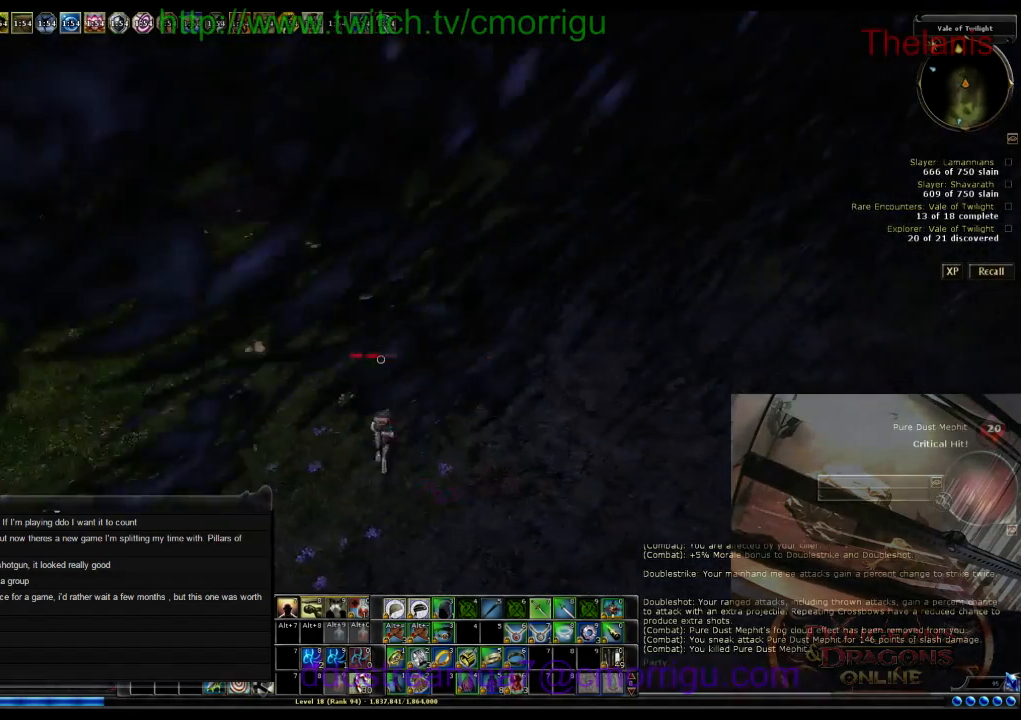
{"keys": ["w"], "events": []}
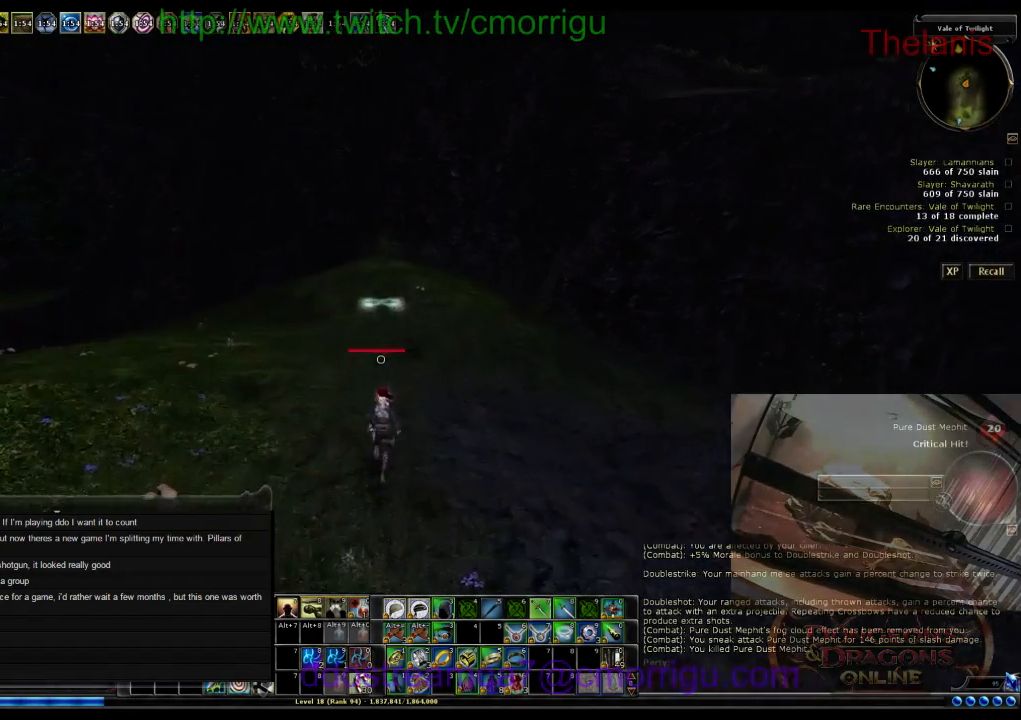
{"keys": ["w"], "events": []}
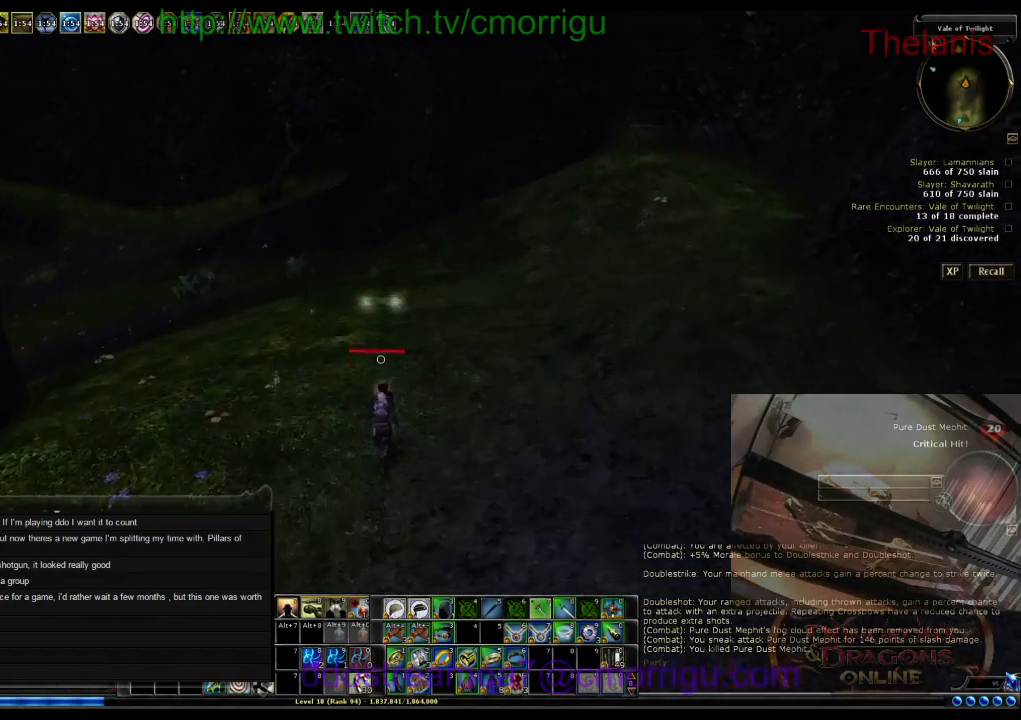
{"keys": ["w"], "events": []}
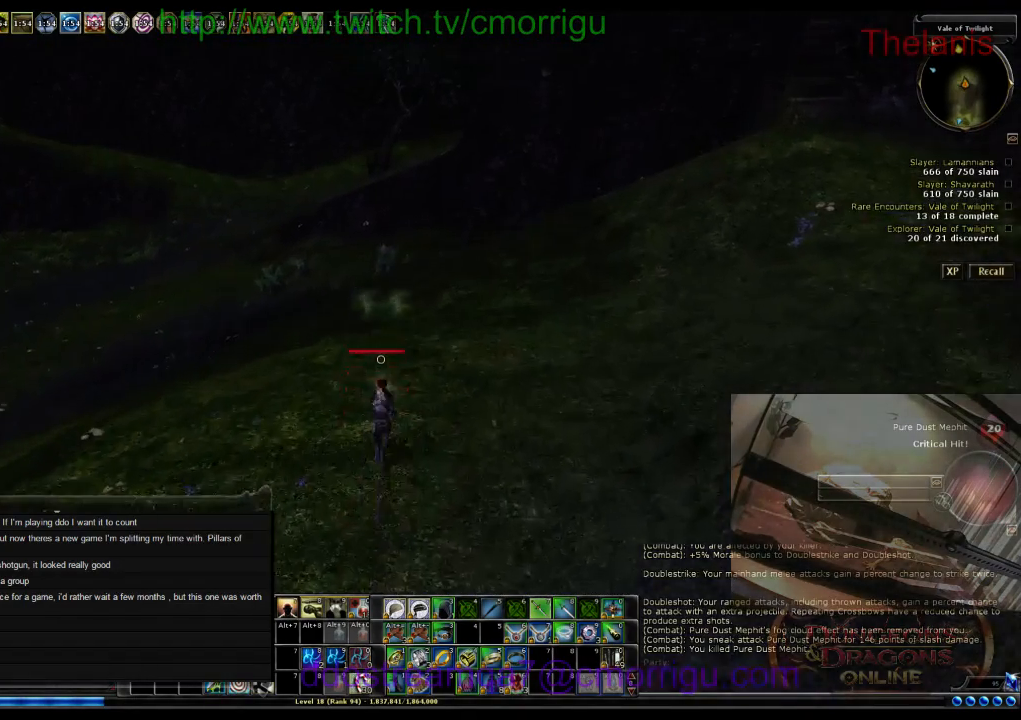
{"keys": ["d", "w"], "events": [[100, "d", "down"]]}
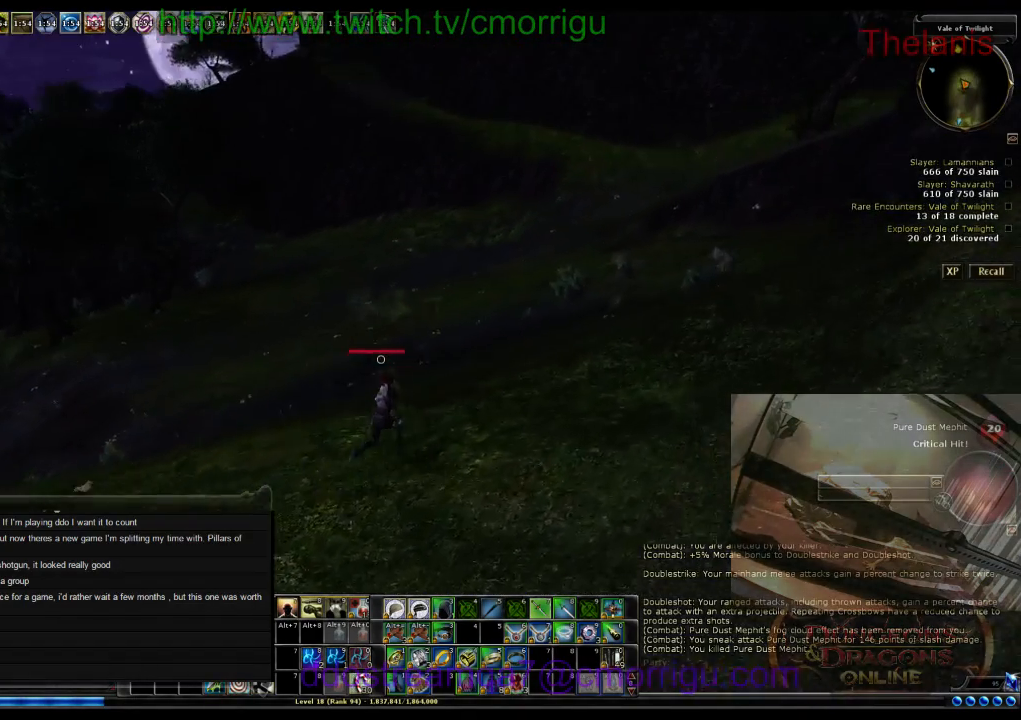
{"keys": [], "events": [[34, "d", "up"], [134, "w", "up"]]}